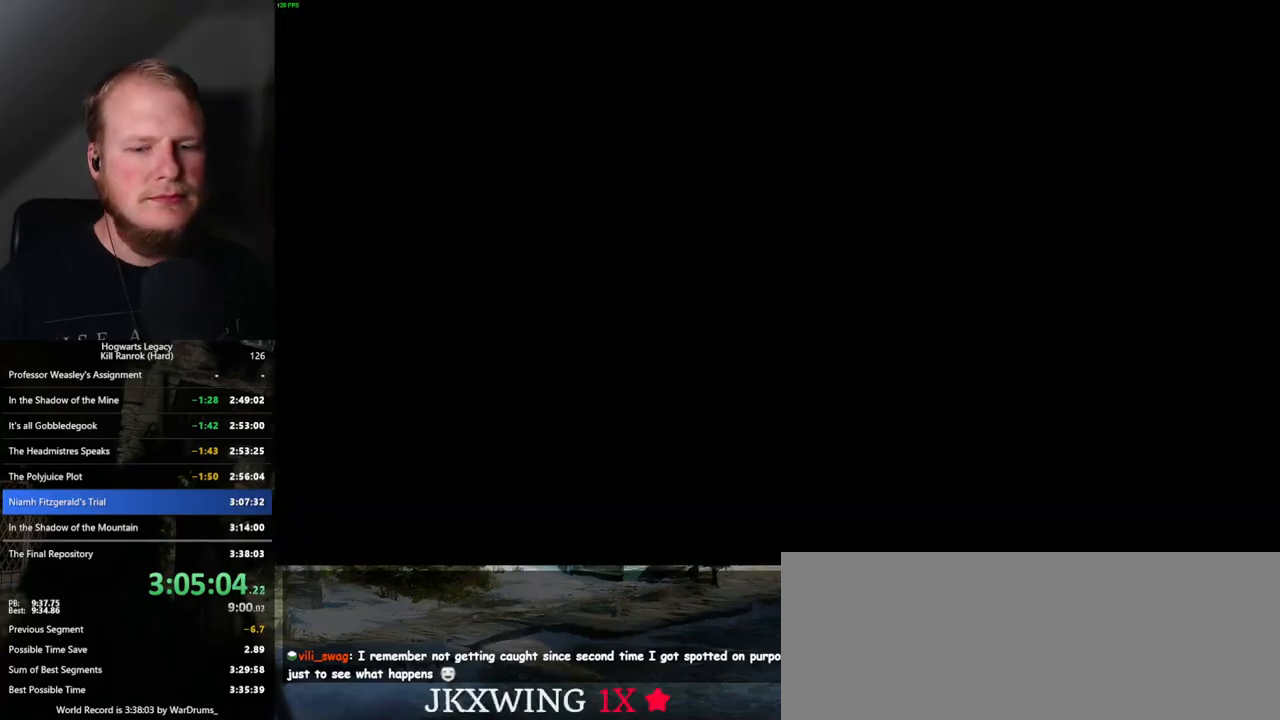
Gameplay with keyboard and mouse; each line is a JSON object with the keys and mouse buttons held at the frame after it. "events" lists presses ("down") and releases ("up") of ".", "/", "0", "1", "2", "3", "4", "5", "6", "7", "8", "9", "a", "alt_l", "alt_r", "b", "backslash", "backspace", "c", "caps_lock", "comma", "ctrl_l", "ctrl_r", "d", "e", "equals", "escape", "f", "f1", "f10", "f11", "f12", "f2", "f3", "f4", "f5", "f6", "f7", "f8", "f9", "g", "h", "i", "j", "k", "l", "lbracket", "m", "minus", "n", "o", "p", "q", "quote", "r", "rbracket", "return", "s", "semicolon", "shift_l", "shift_r", "space", "super", "t", "tab", "tilde", "u", "v", "w", "x", "y", "z", "mouse_left", "mouse_wheel", "mouse_right", "mouse_mb4" and "mouse_mb5" between this image and that frame as [ms after this image, input, new state], when the widget could be followed in between. "mouse_left", "mouse_wheel", "mouse_right", "mouse_mb4", "mouse_mb5" = the "left", "wheel", "right", "mb4", "mb5" buttons of the "mouse" list. No other keys are recorded. "wheel" means that the mouse wheel is clicked or scrolled. Mouse movement is not recorded.
{"keys": ["q"], "mouse": [], "events": [[250, "q", "up"], [317, "q", "down"]]}
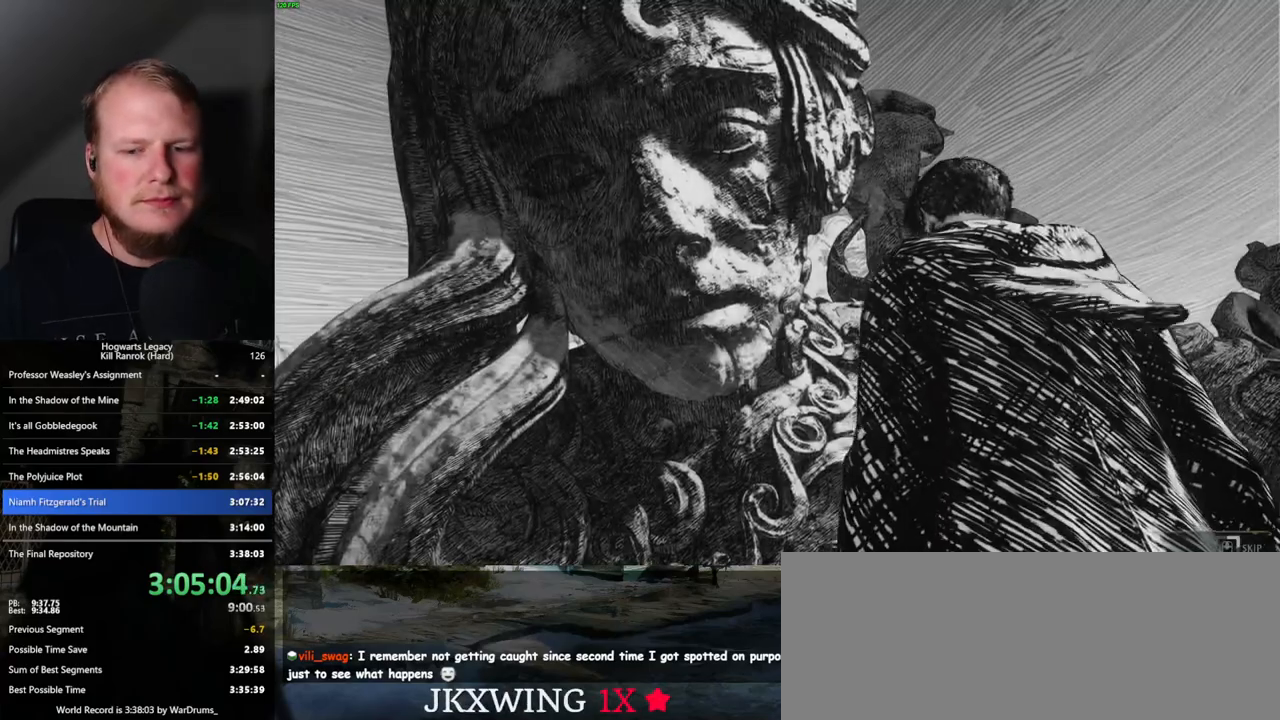
{"keys": ["q"], "mouse": [], "events": []}
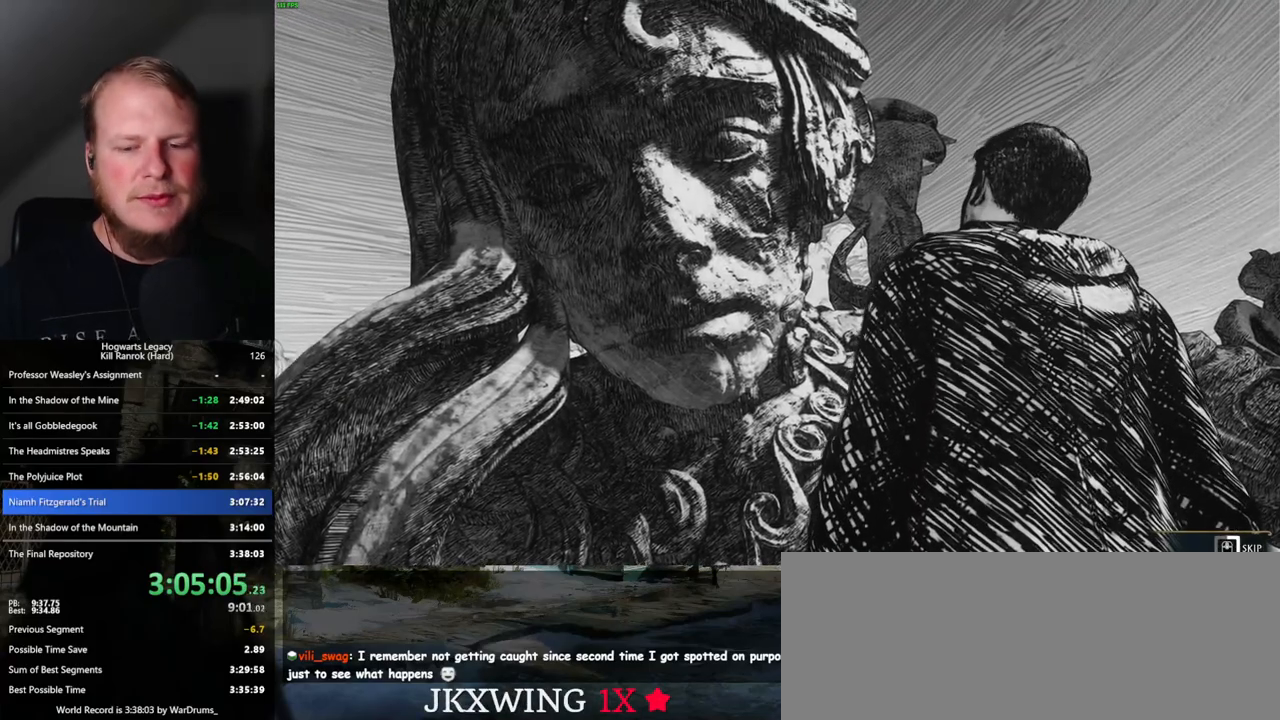
{"keys": ["q"], "mouse": [], "events": []}
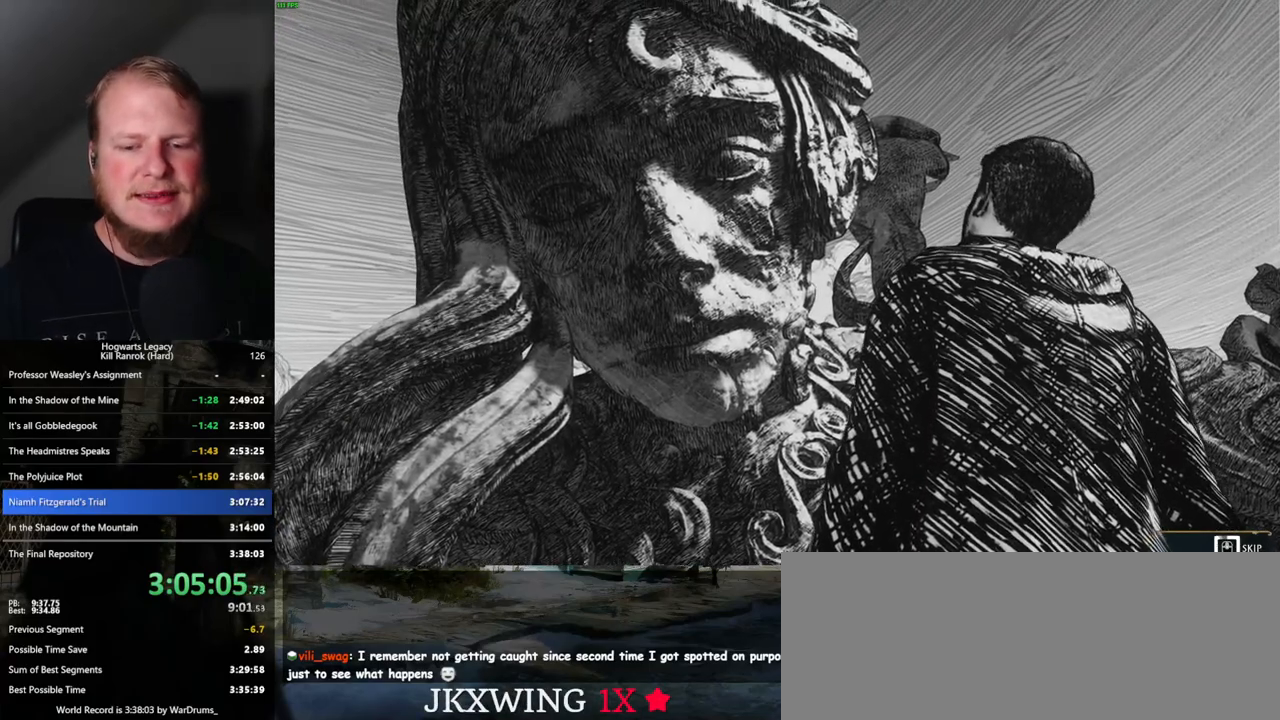
{"keys": ["q"], "mouse": [], "events": []}
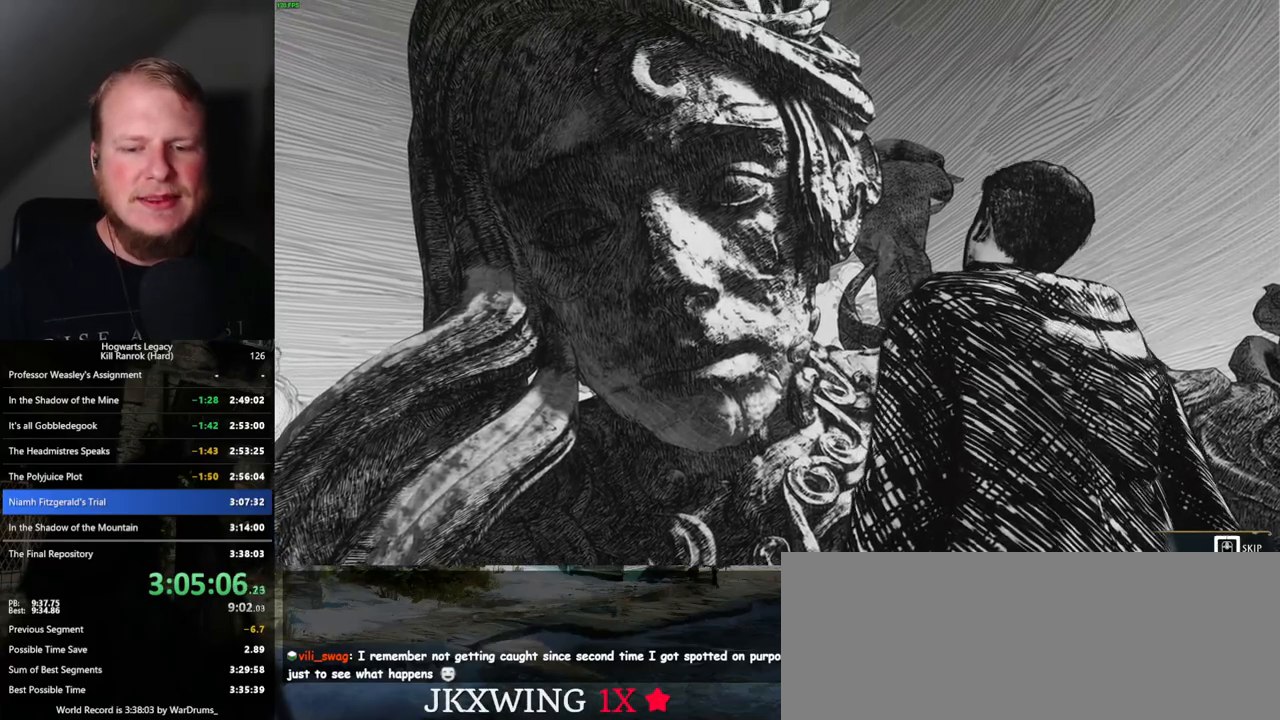
{"keys": ["q"], "mouse": [], "events": []}
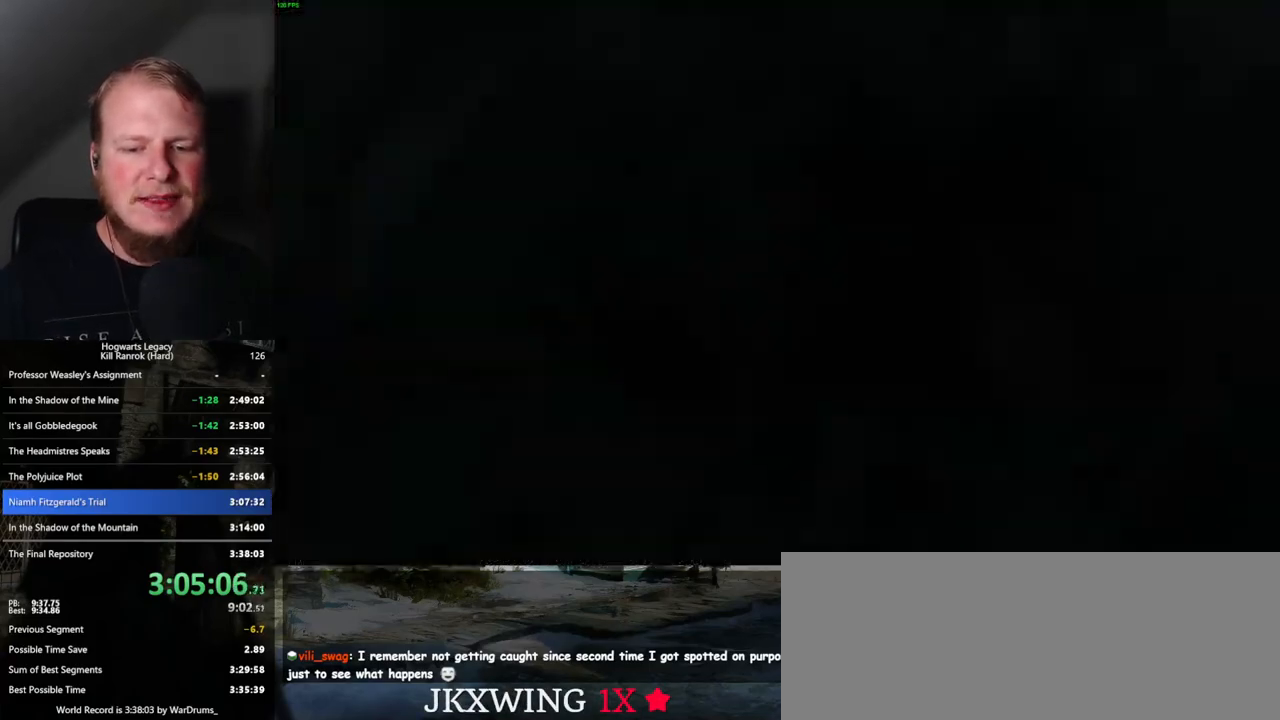
{"keys": ["q"], "mouse": [], "events": [[100, "q", "up"], [167, "q", "down"]]}
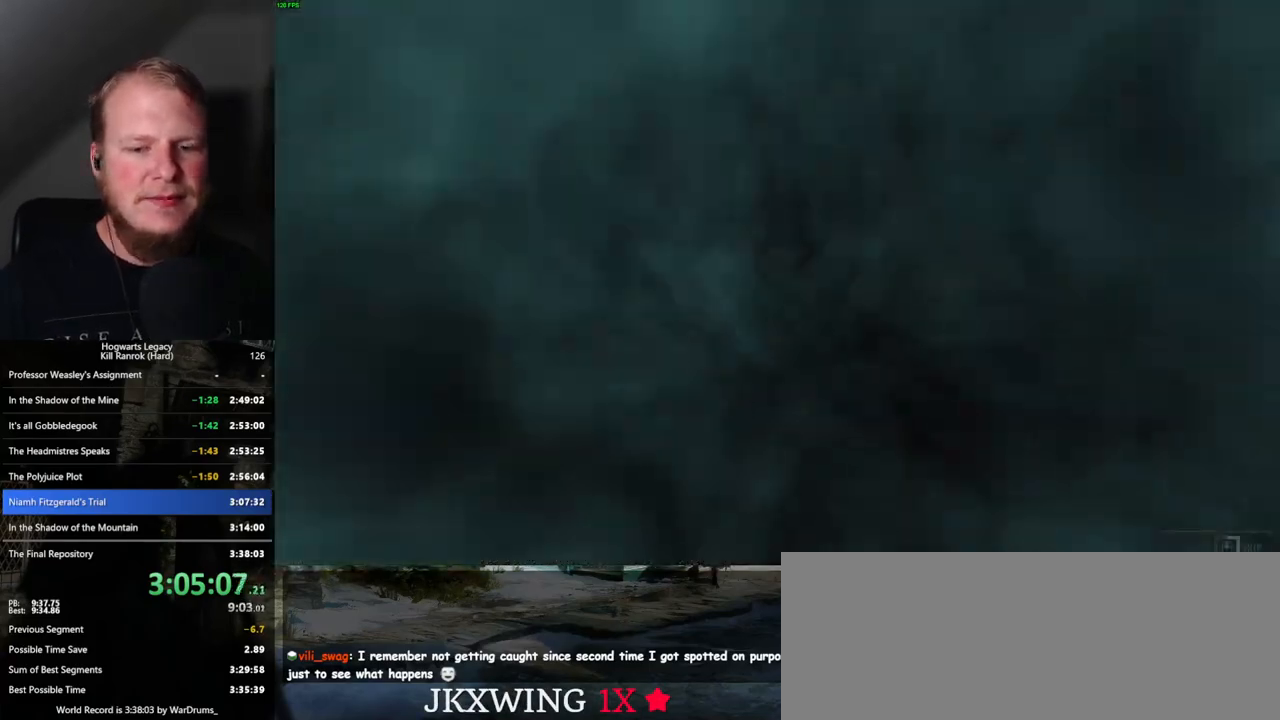
{"keys": ["q"], "mouse": [], "events": []}
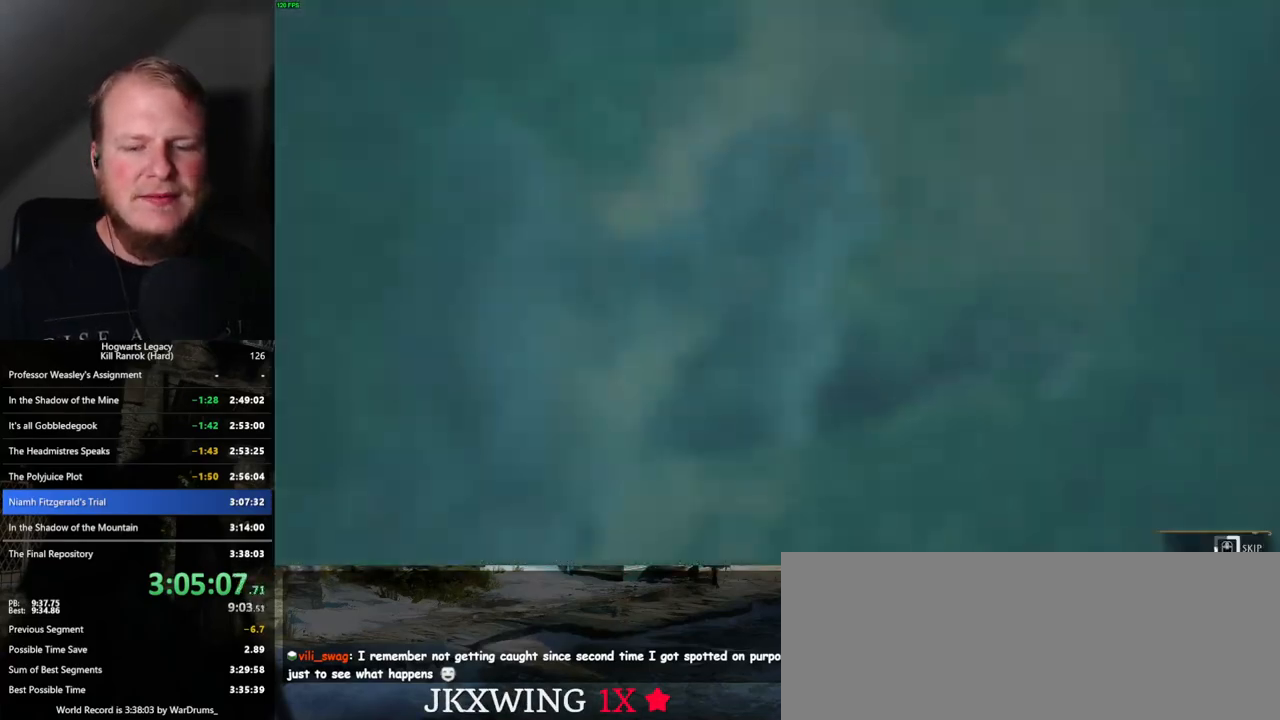
{"keys": ["q"], "mouse": [], "events": []}
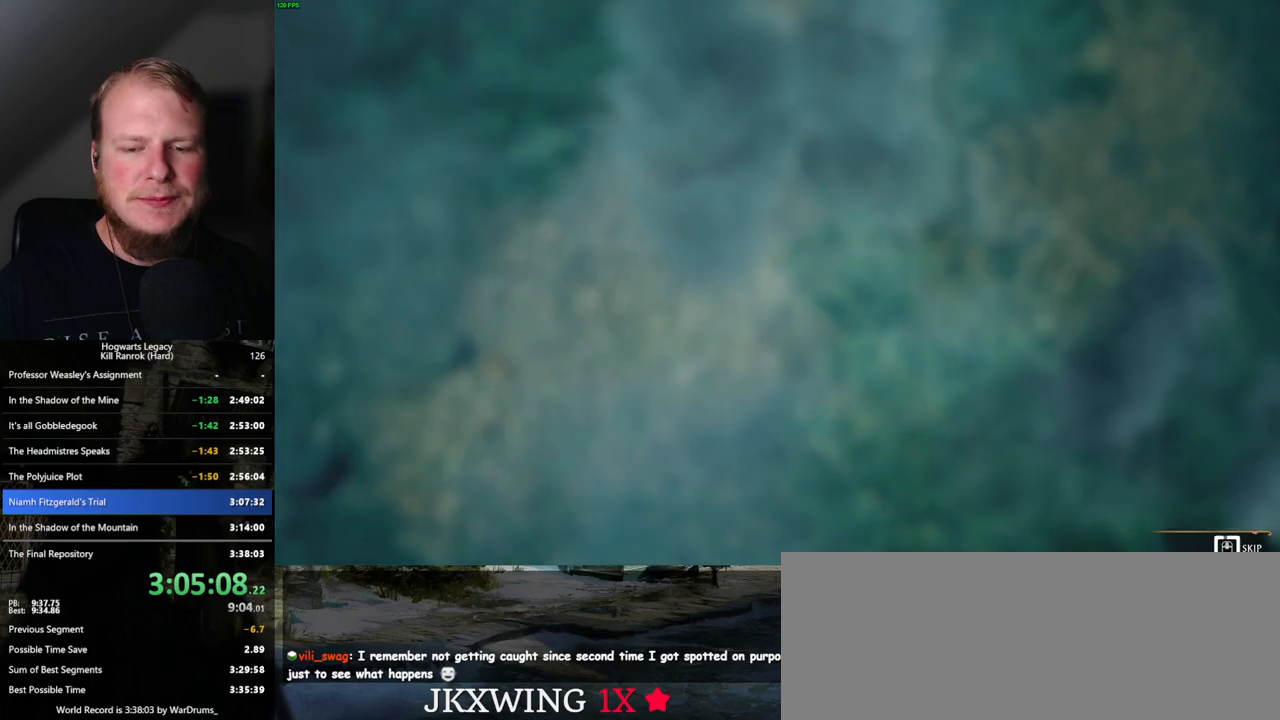
{"keys": ["q"], "mouse": [], "events": []}
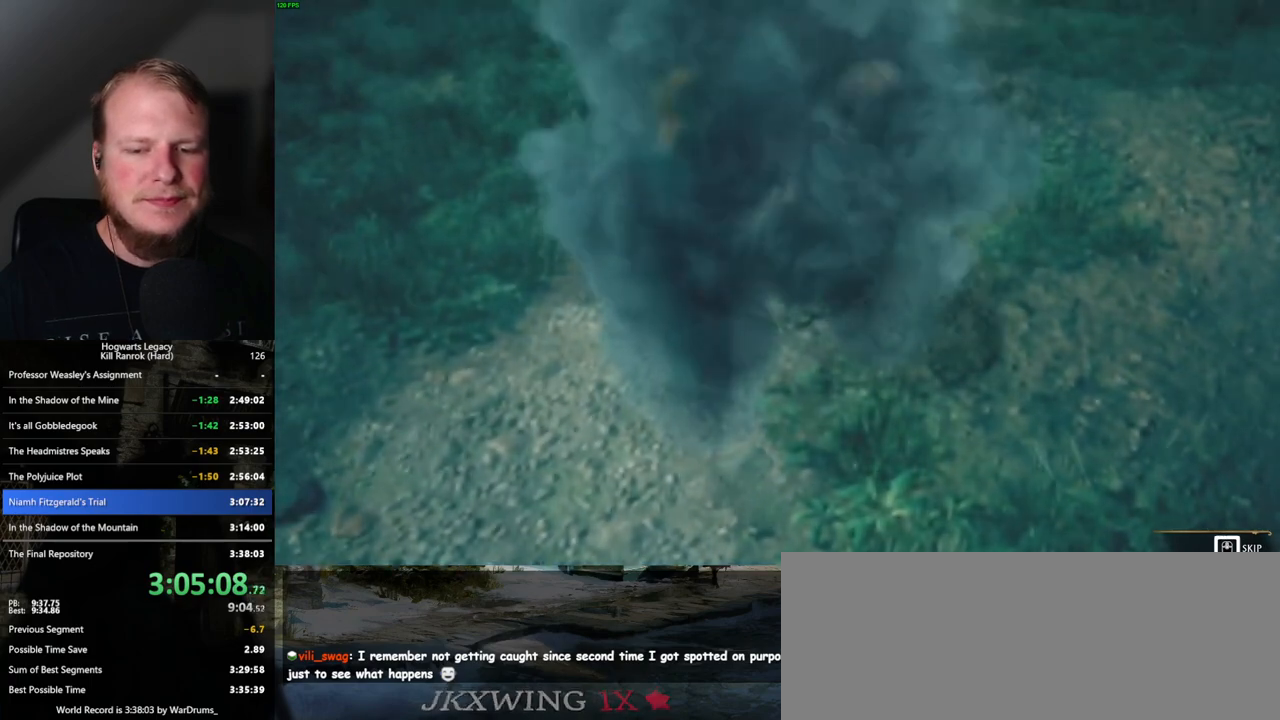
{"keys": [], "mouse": [], "events": [[467, "q", "up"]]}
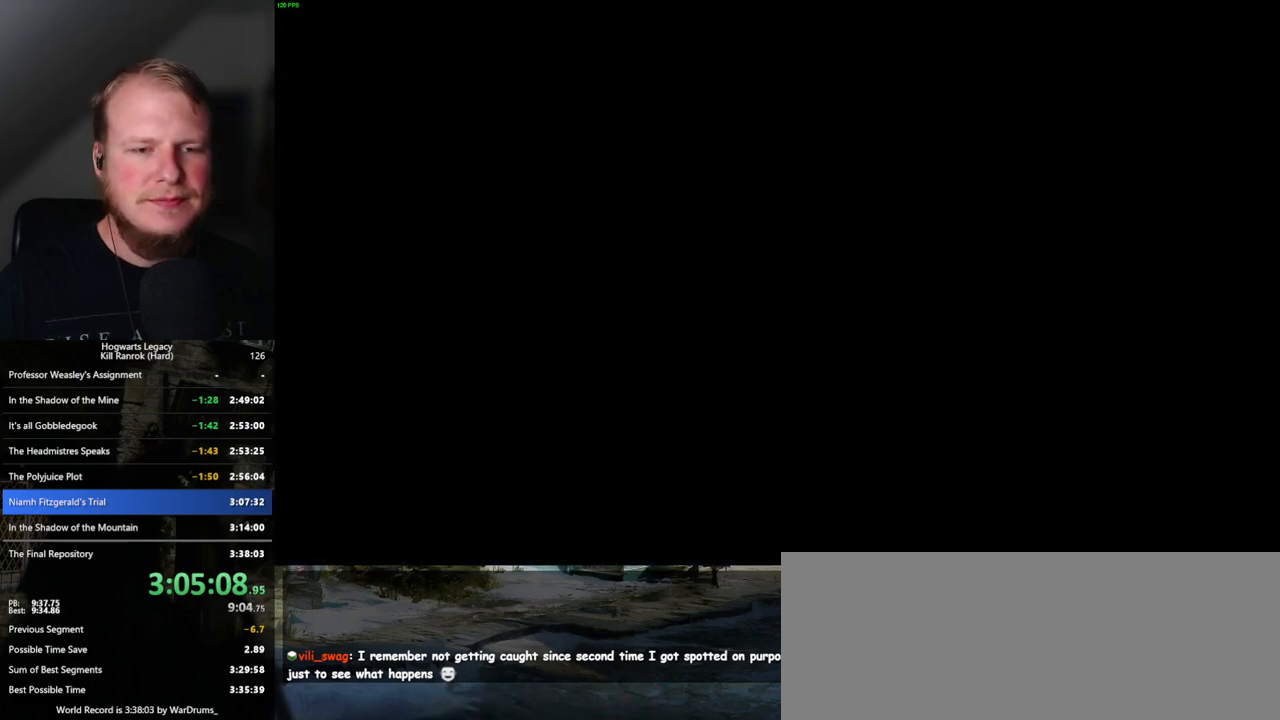
{"keys": [], "mouse": [], "events": [[34, "q", "down"], [267, "q", "up"]]}